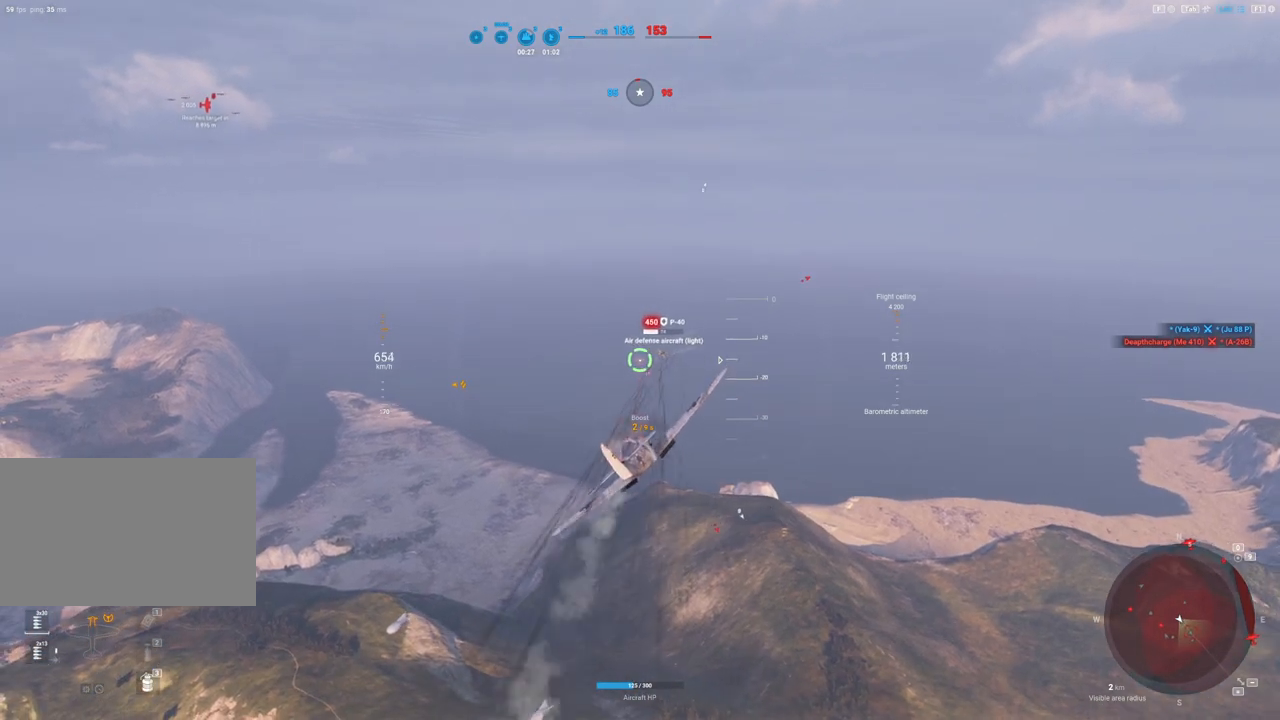
Gameplay with keyboard and mouse; each line is a JSON object with the keys and mouse buttons held at the frame after it. "events" lists presses ("down") and releases ("up") of "1", "2", "3", "4", "5", "a", "alt", "c", "caps_lock", "ctrl", "d", "e", "f", "g", "q", "r", "s", "shift", "space", "t", "tab", "v", "w", "x", "z", "mouse_left", "mouse_wheel" and "mouse_right" between this image and that frame as [ms after this image, input, new state], when the widget could be followed in between. "mouse_left", "mouse_wheel", "mouse_right" = the "left", "wheel", "right" buttons of the "mouse" list. No other keys are recorded. "wheel" means that the mouse wheel is clicked or scrolled. "mouse_move" is the direction in which the mouse moves at that frame (one of eight, or "still"), when it could be read.
{"keys": [], "mouse": ["left"], "mouse_move": "down-left", "events": [[450, "a", "up"]]}
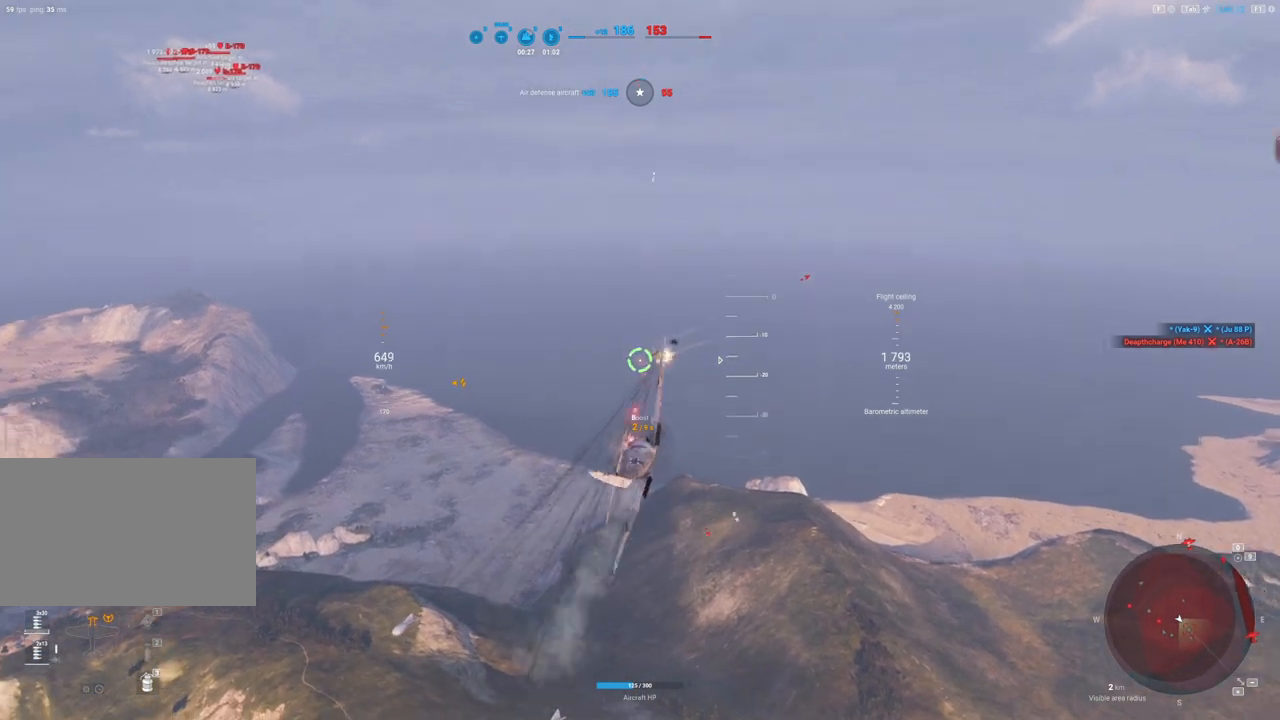
{"keys": ["a"], "mouse": [], "mouse_move": "down-left", "events": [[83, "a", "down"], [283, "mouse_left", "up"]]}
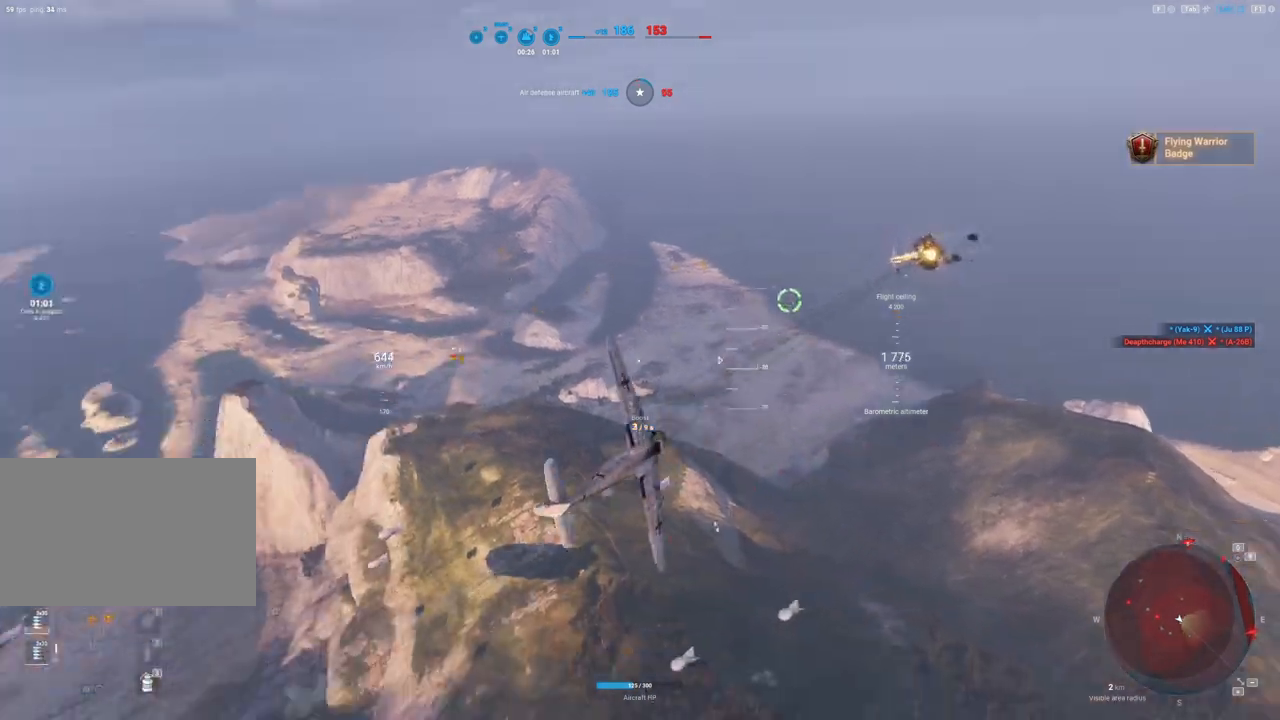
{"keys": [], "mouse": [], "mouse_move": "still", "events": [[300, "a", "up"]]}
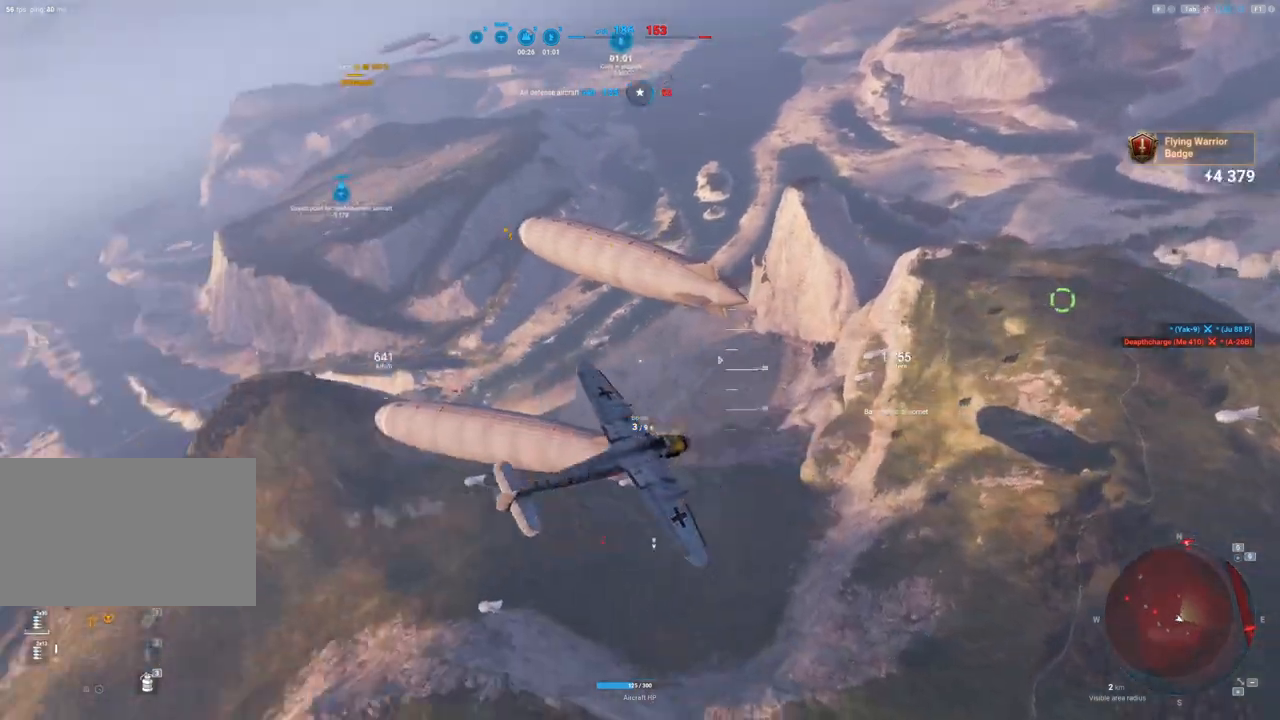
{"keys": ["s"], "mouse": [], "mouse_move": "still", "events": [[317, "s", "down"]]}
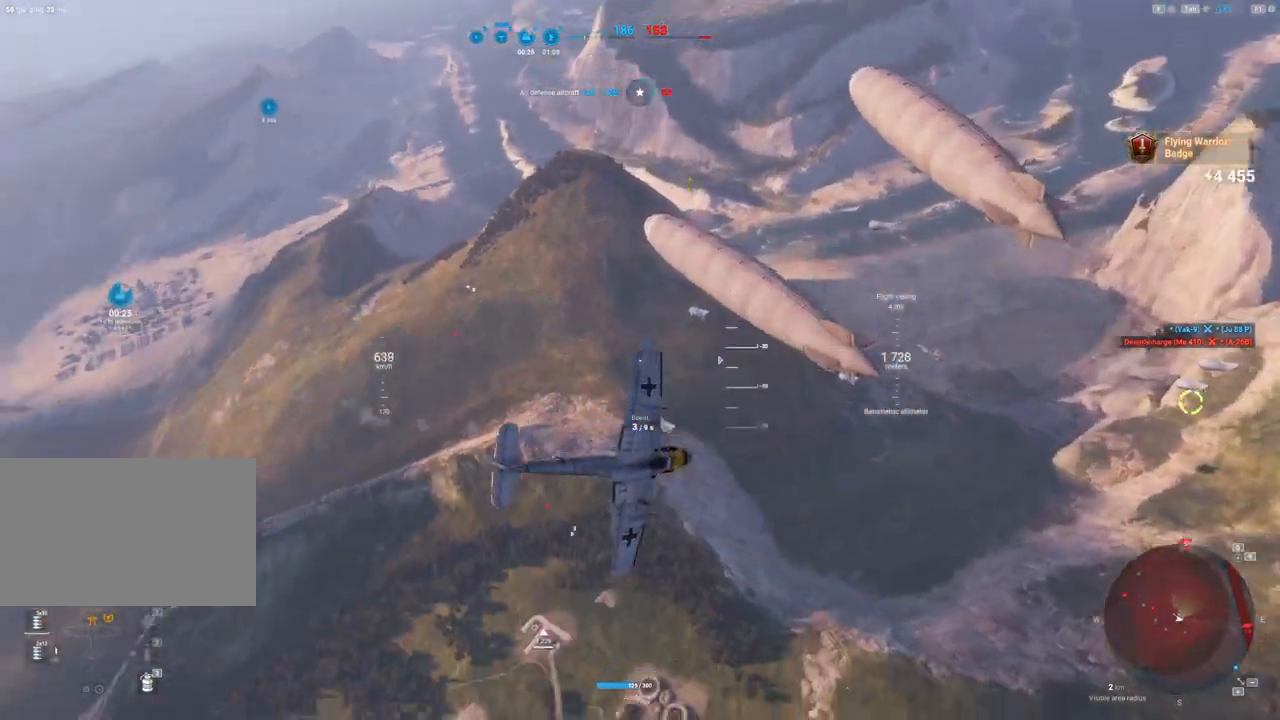
{"keys": ["s"], "mouse": [], "mouse_move": "still", "events": []}
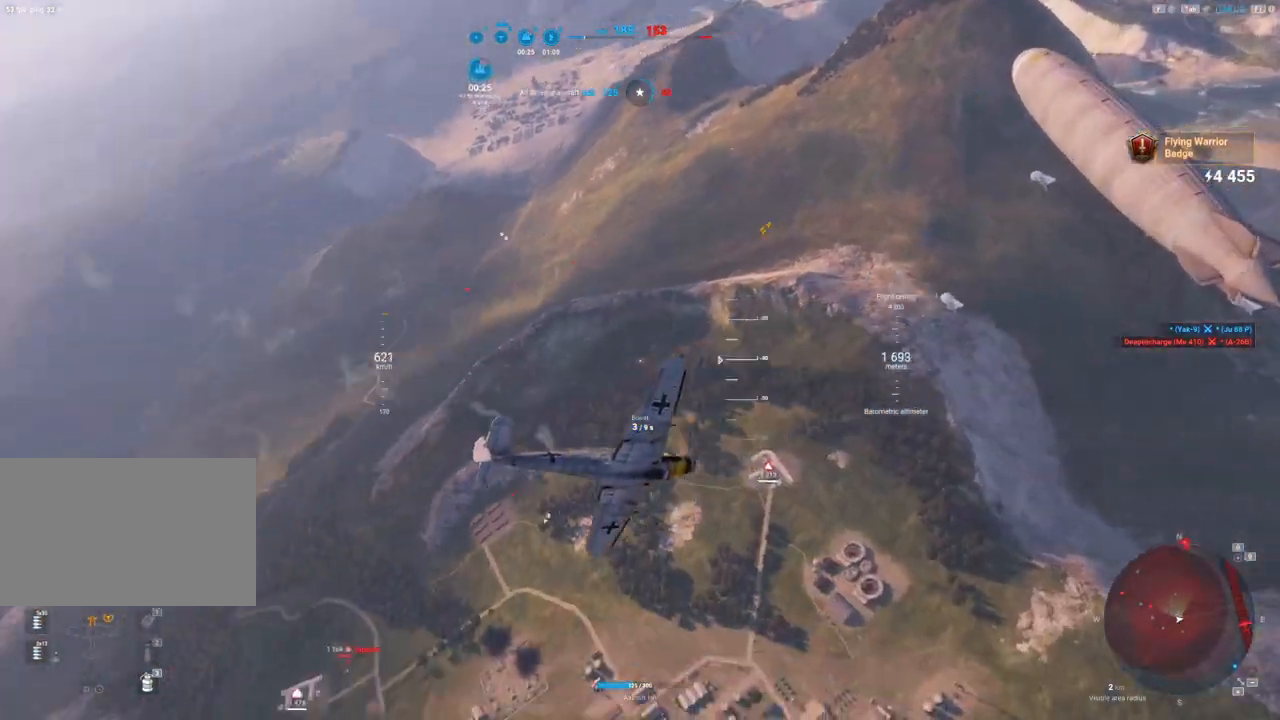
{"keys": ["s"], "mouse": [], "mouse_move": "still", "events": []}
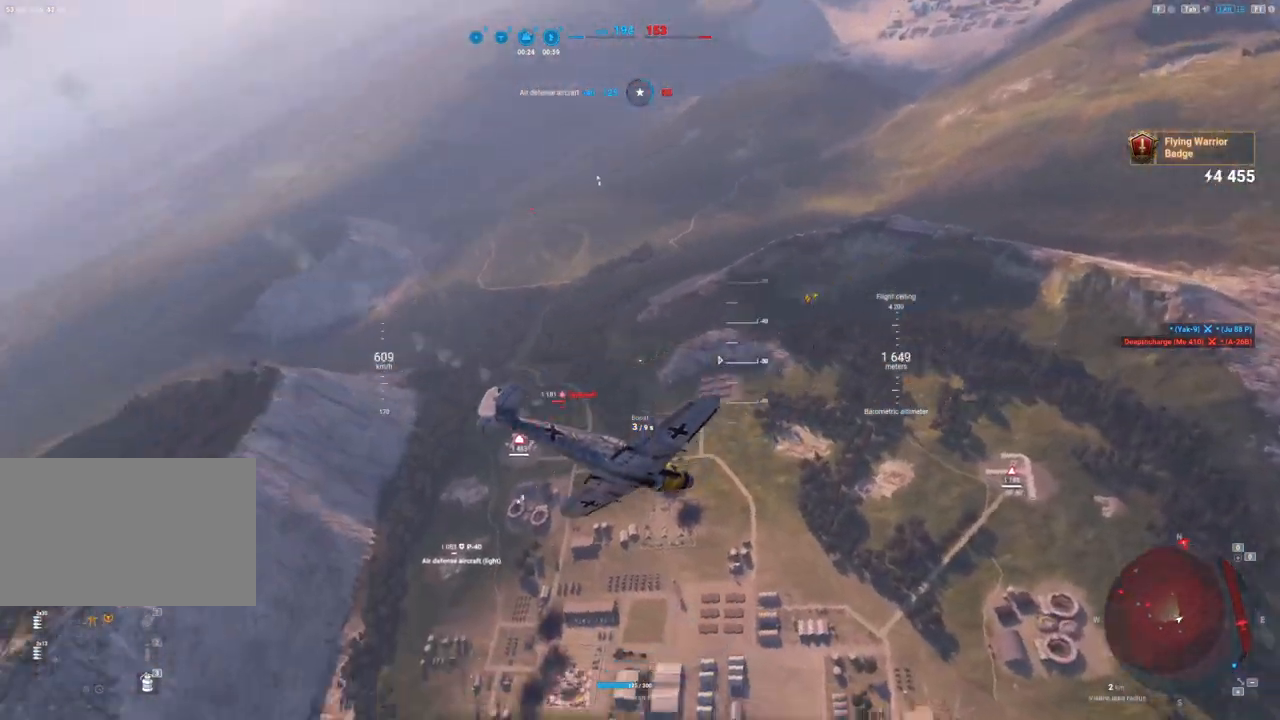
{"keys": ["s"], "mouse": [], "mouse_move": "still", "events": []}
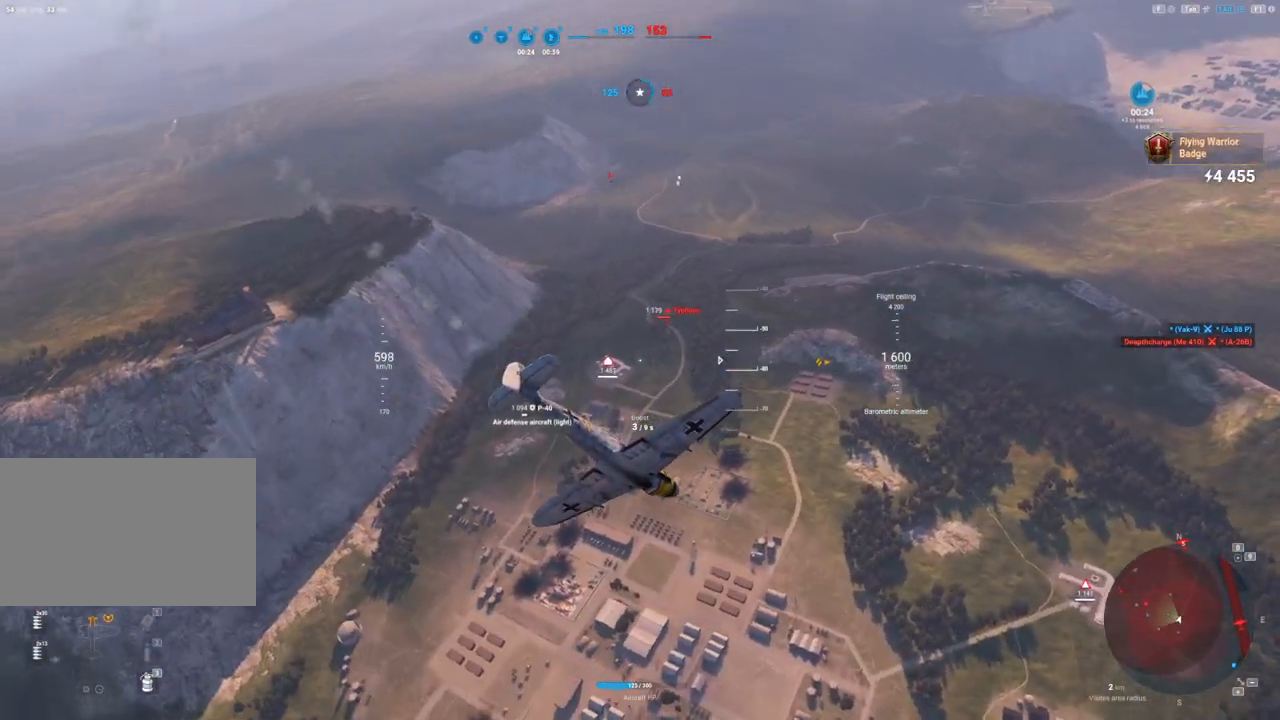
{"keys": [], "mouse": [], "mouse_move": "still", "events": [[233, "s", "up"]]}
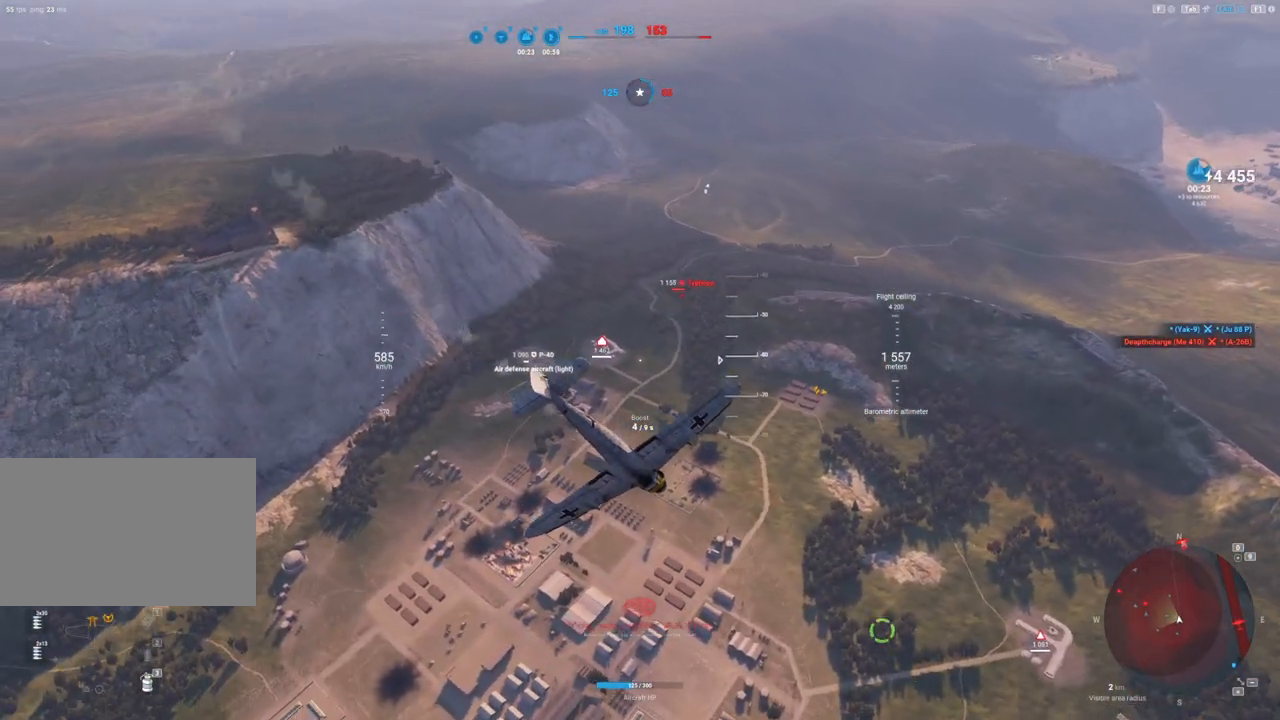
{"keys": [], "mouse": [], "mouse_move": "still", "events": []}
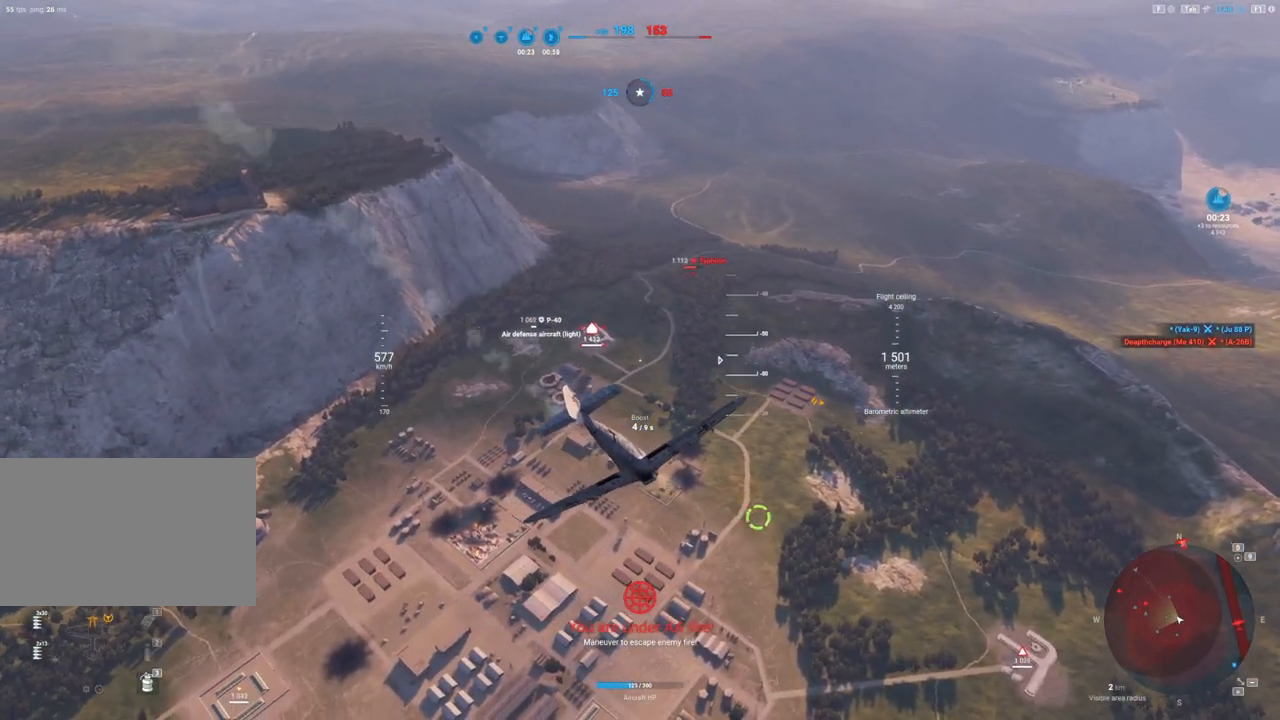
{"keys": ["shift"], "mouse": [], "mouse_move": "left", "events": [[33, "shift", "down"]]}
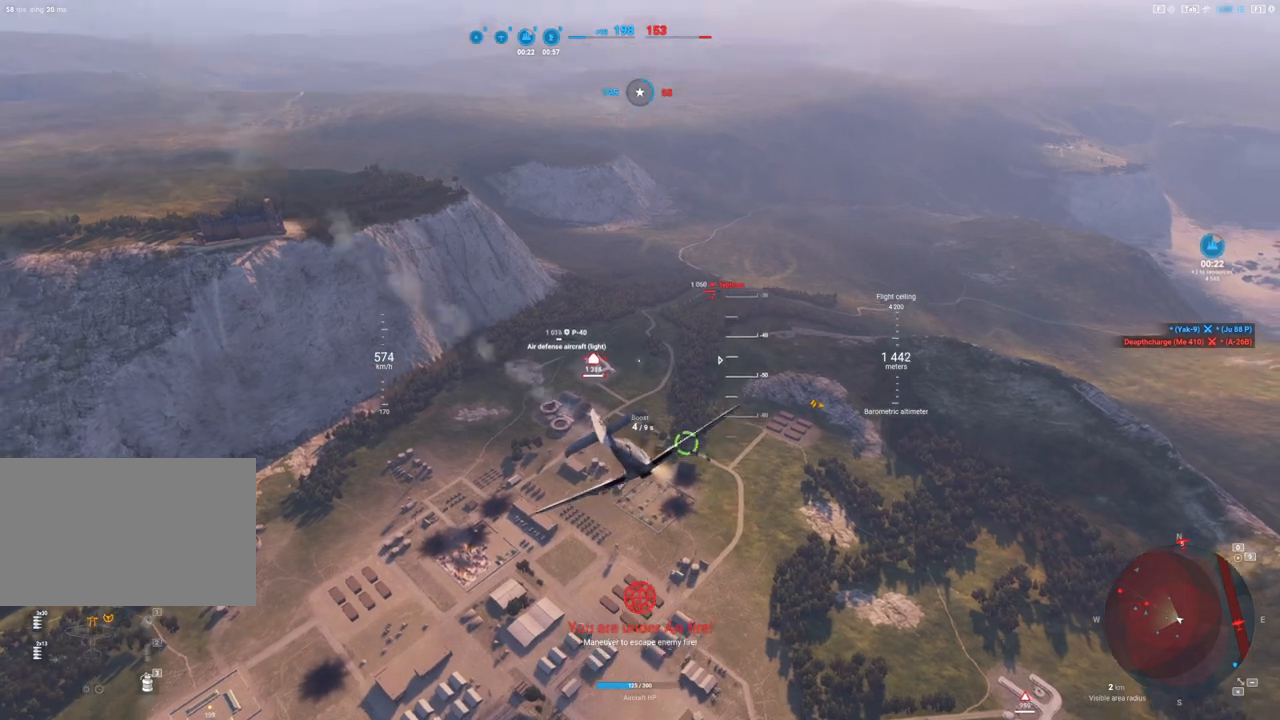
{"keys": ["d", "shift"], "mouse": [], "mouse_move": "up", "events": [[183, "d", "down"]]}
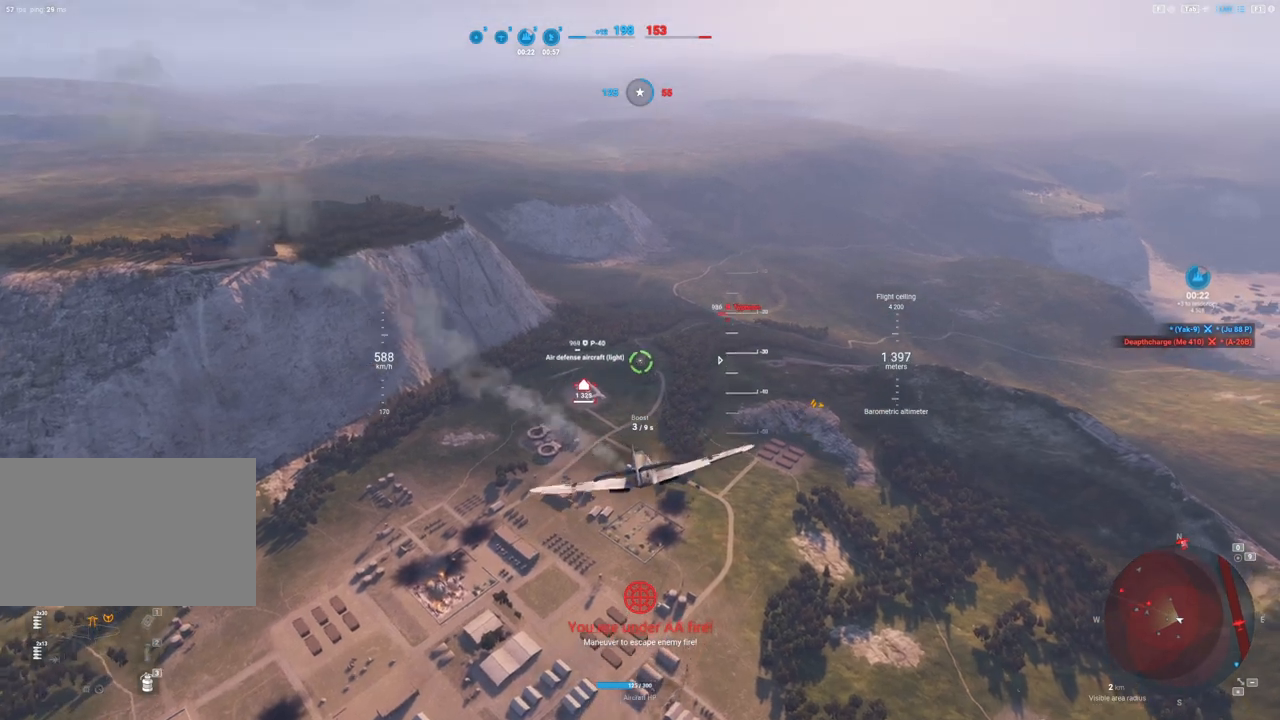
{"keys": ["d"], "mouse": [], "mouse_move": "still", "events": [[433, "shift", "up"]]}
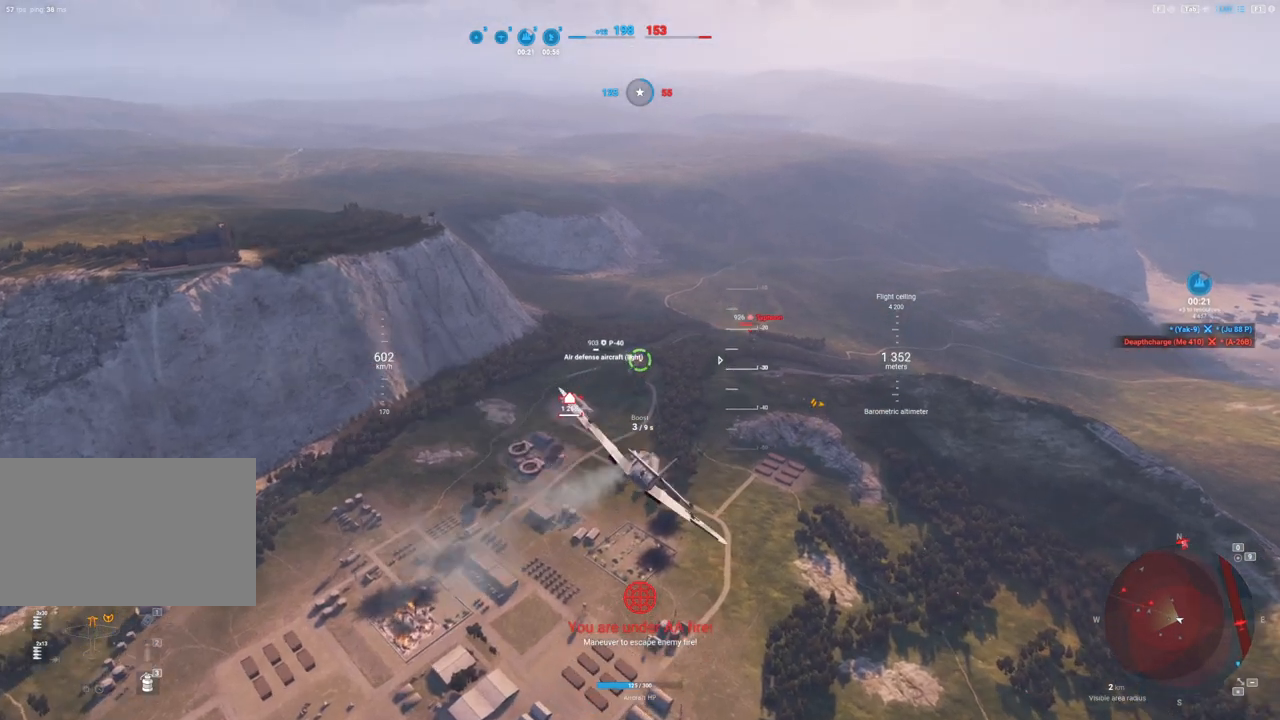
{"keys": [], "mouse": [], "mouse_move": "still", "events": [[117, "d", "up"]]}
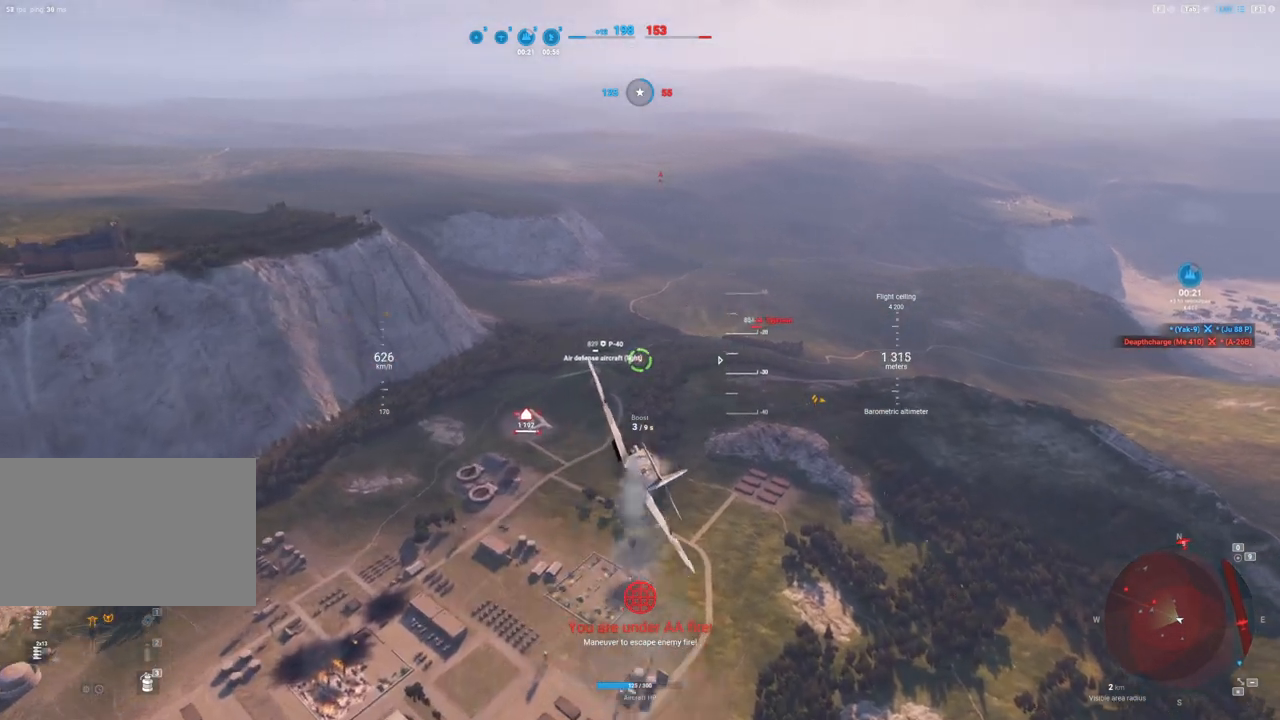
{"keys": ["d"], "mouse": [], "mouse_move": "still", "events": [[183, "d", "down"]]}
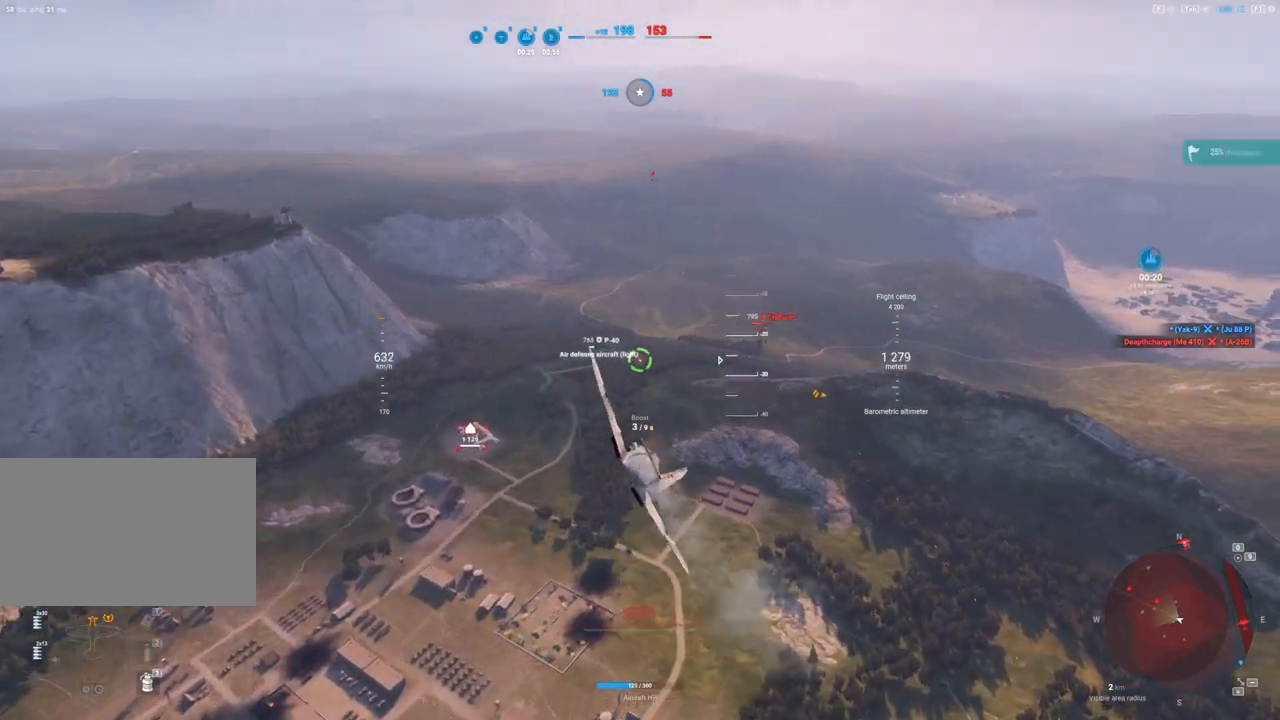
{"keys": [], "mouse": [], "mouse_move": "right", "events": [[17, "d", "up"]]}
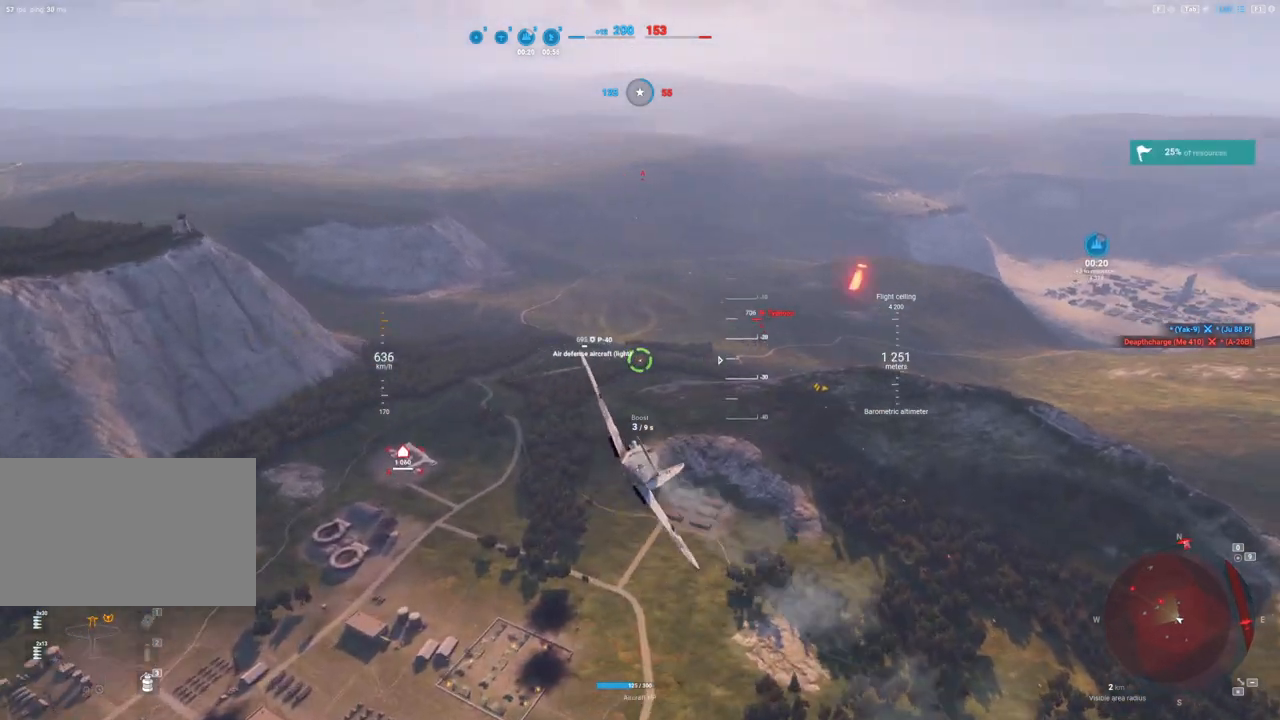
{"keys": [], "mouse": ["left"], "mouse_move": "still", "events": [[350, "d", "down"], [450, "mouse_left", "down"], [500, "d", "up"]]}
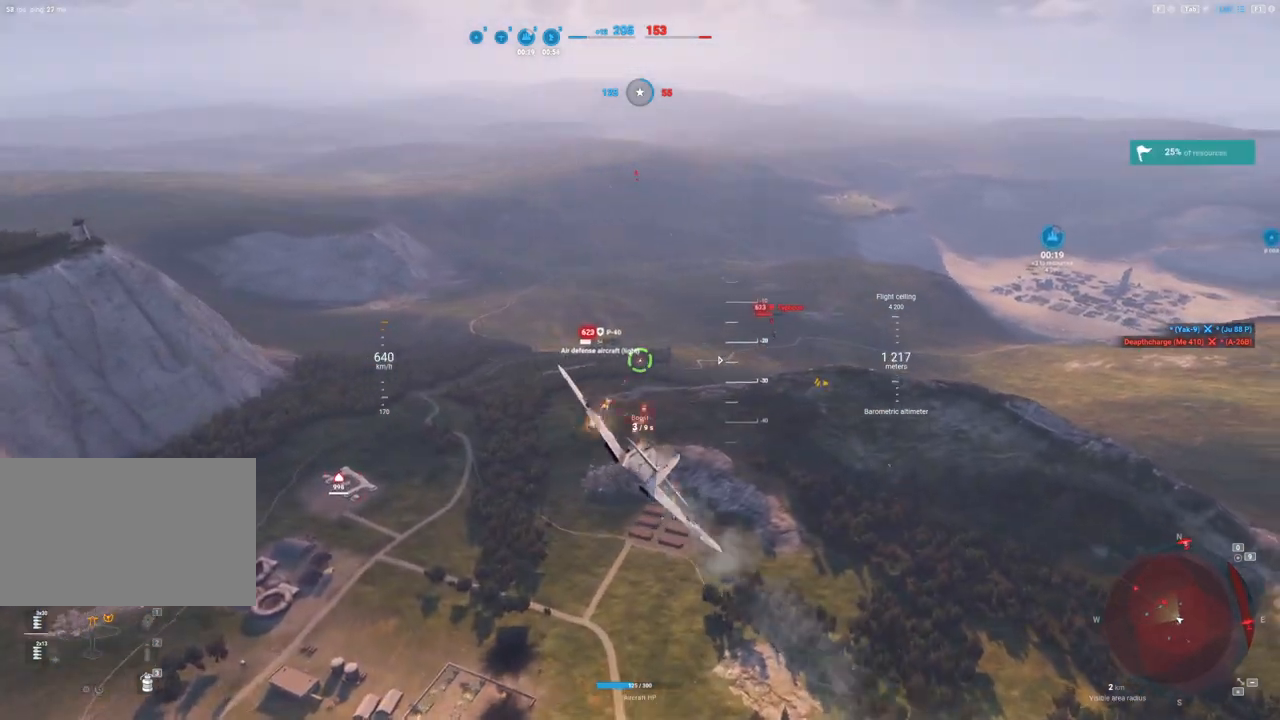
{"keys": ["d"], "mouse": ["left"], "mouse_move": "right", "events": [[133, "d", "down"], [283, "d", "up"], [433, "d", "down"]]}
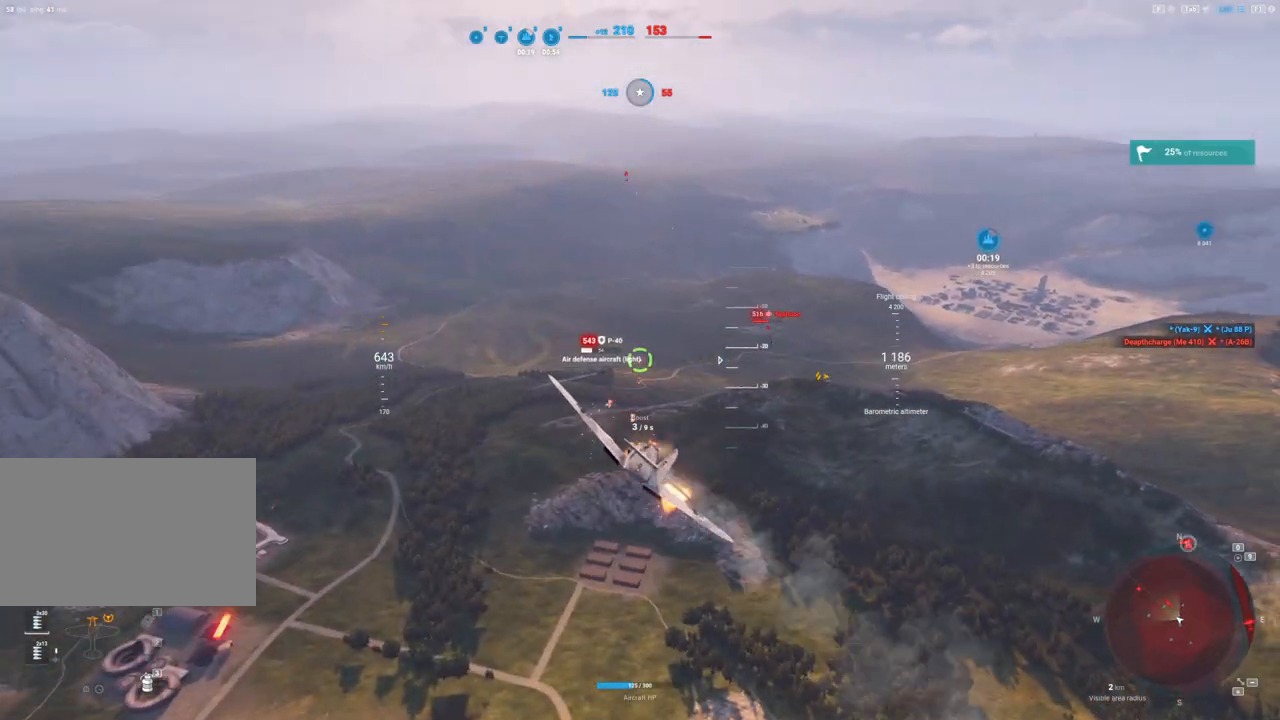
{"keys": ["d"], "mouse": ["left"], "mouse_move": "right", "events": [[17, "d", "up"], [200, "d", "down"], [300, "d", "up"], [483, "d", "down"]]}
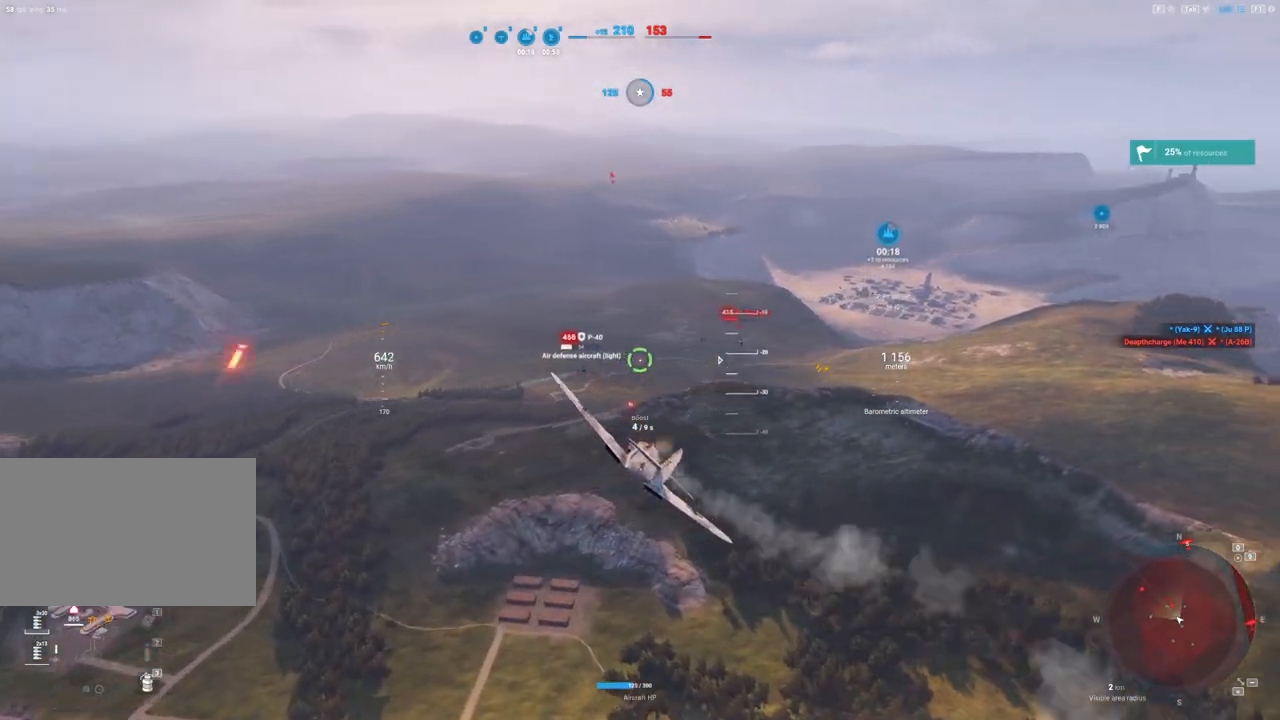
{"keys": [], "mouse": ["left"], "mouse_move": "right", "events": [[67, "d", "up"], [267, "d", "down"], [400, "d", "up"]]}
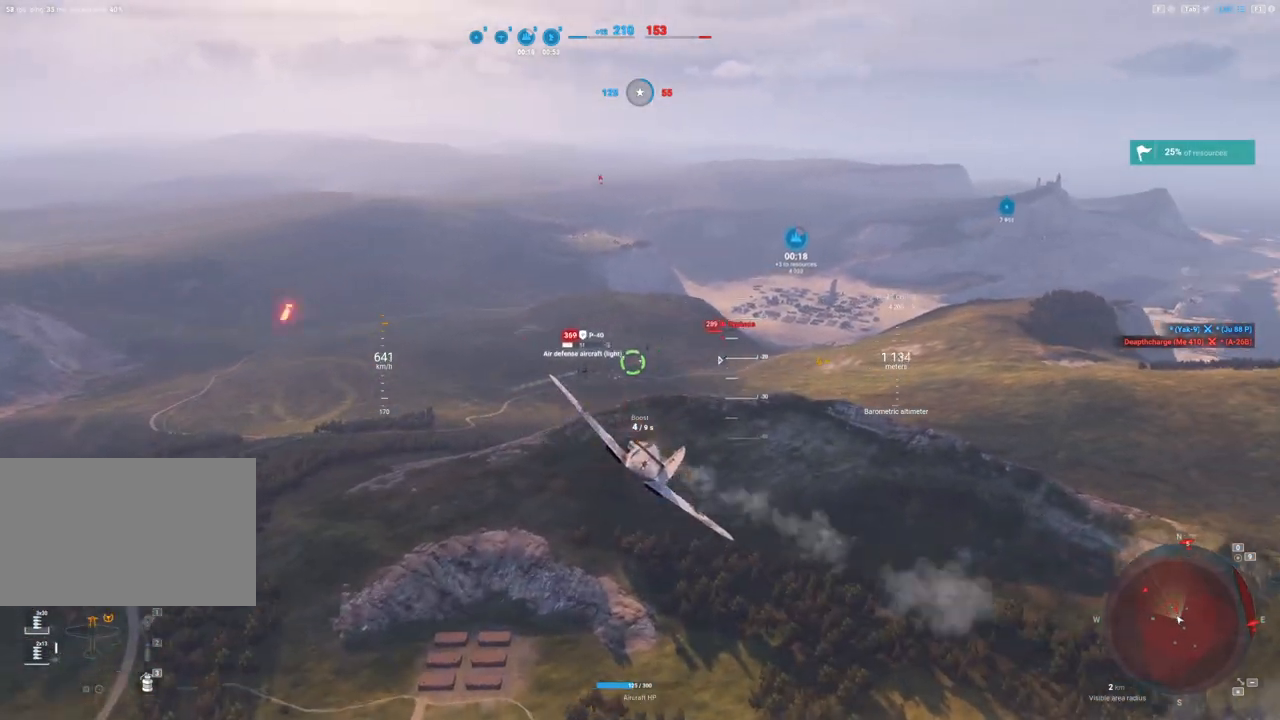
{"keys": [], "mouse": ["left"], "mouse_move": "right", "events": [[100, "d", "down"], [183, "d", "up"], [333, "d", "down"], [467, "d", "up"]]}
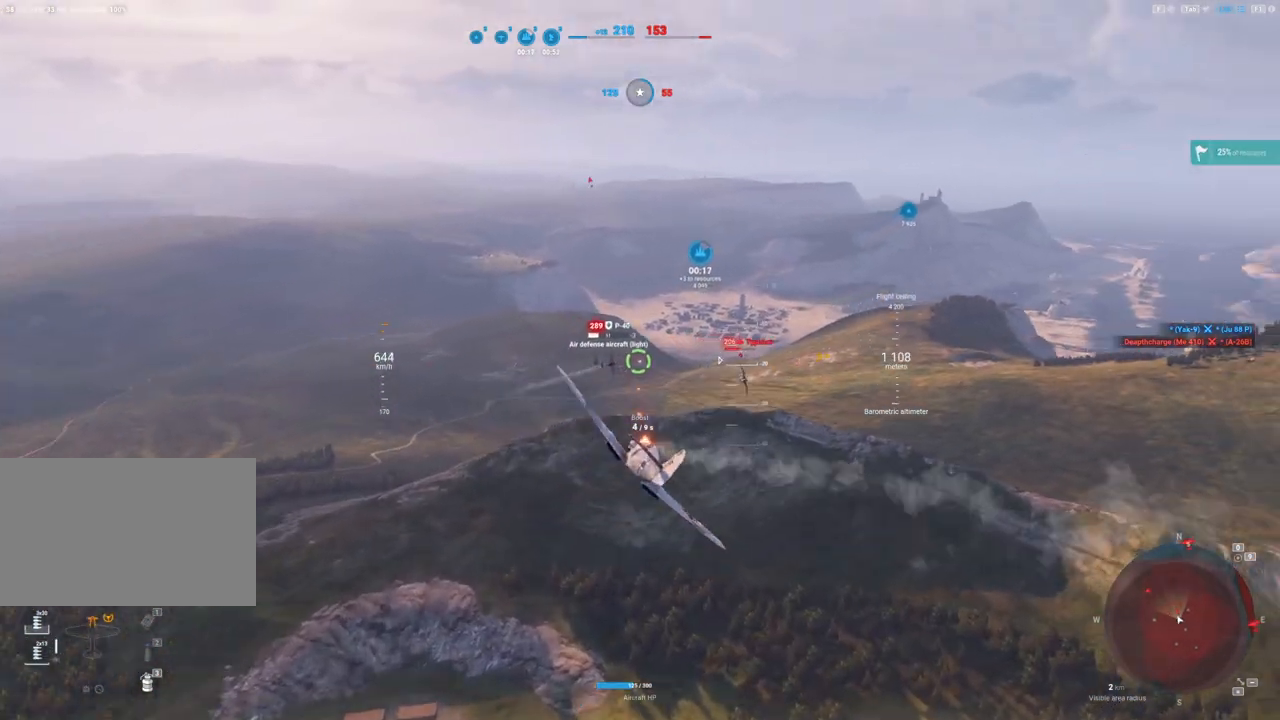
{"keys": ["s"], "mouse": ["left"], "mouse_move": "up-right", "events": [[200, "s", "down"]]}
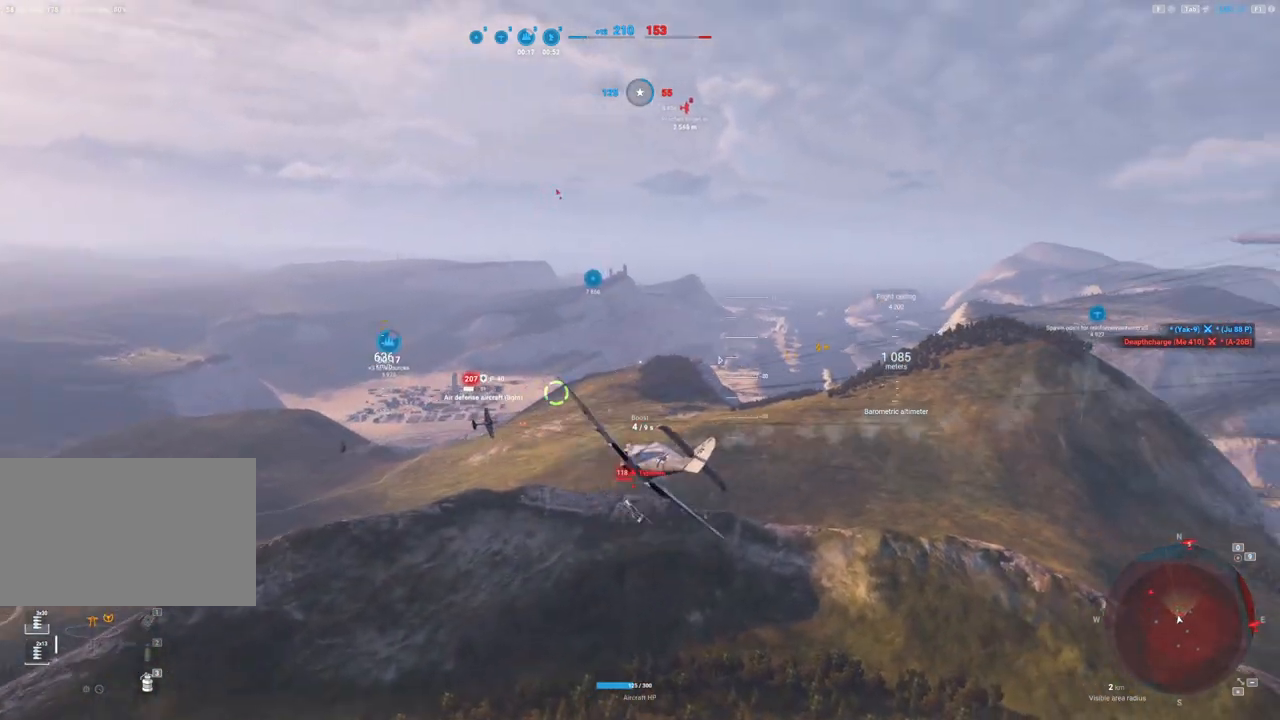
{"keys": ["s"], "mouse": ["left"], "mouse_move": "right", "events": []}
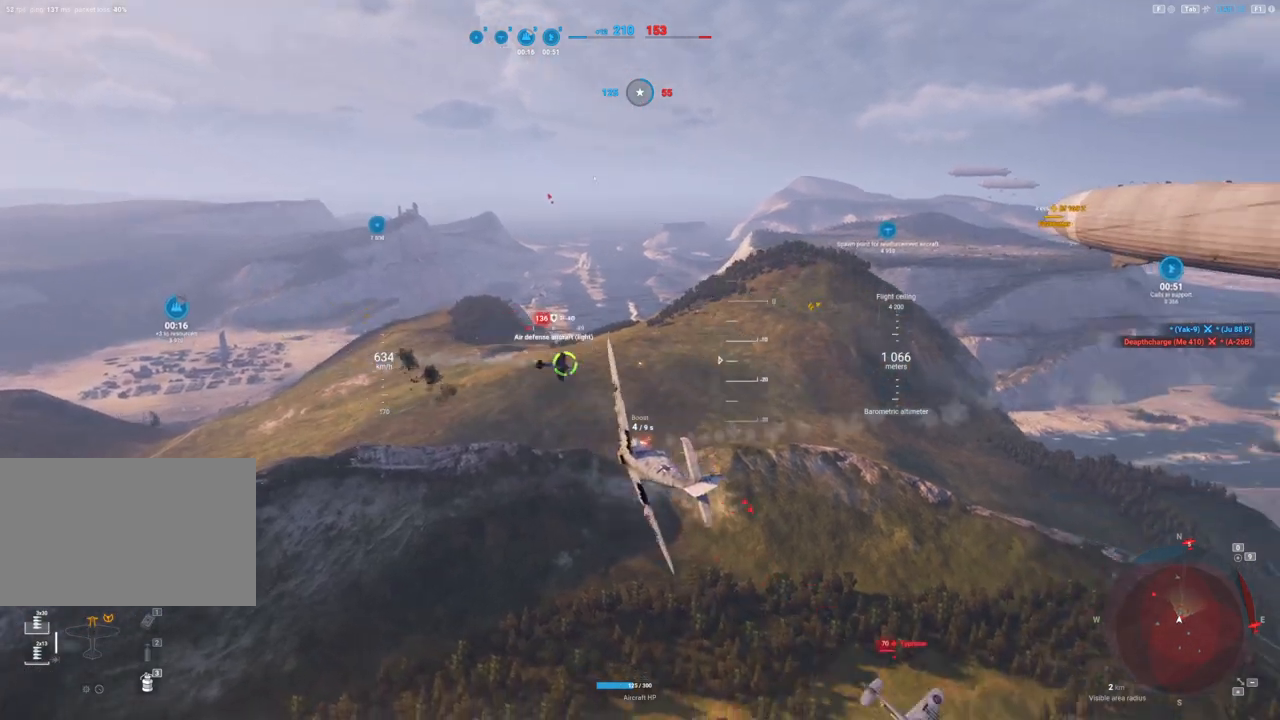
{"keys": ["s"], "mouse": [], "mouse_move": "up", "events": [[333, "mouse_left", "up"]]}
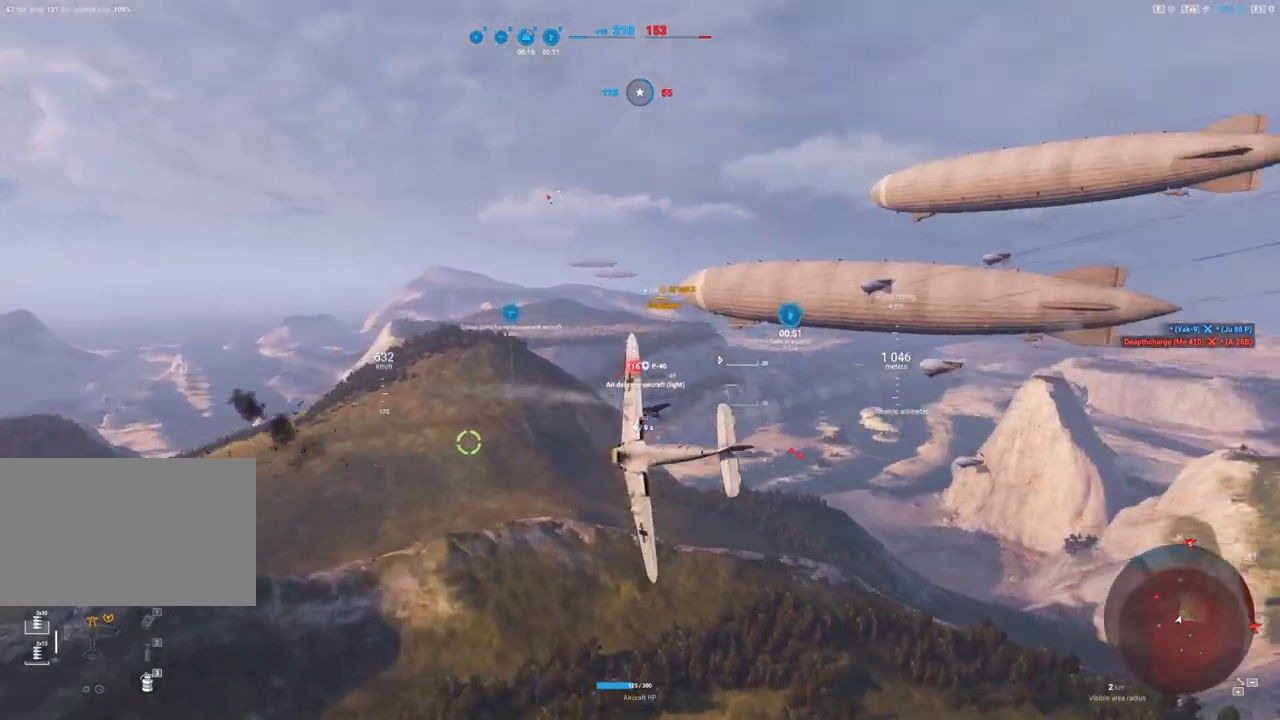
{"keys": ["q", "s"], "mouse": [], "mouse_move": "left", "events": [[333, "q", "down"]]}
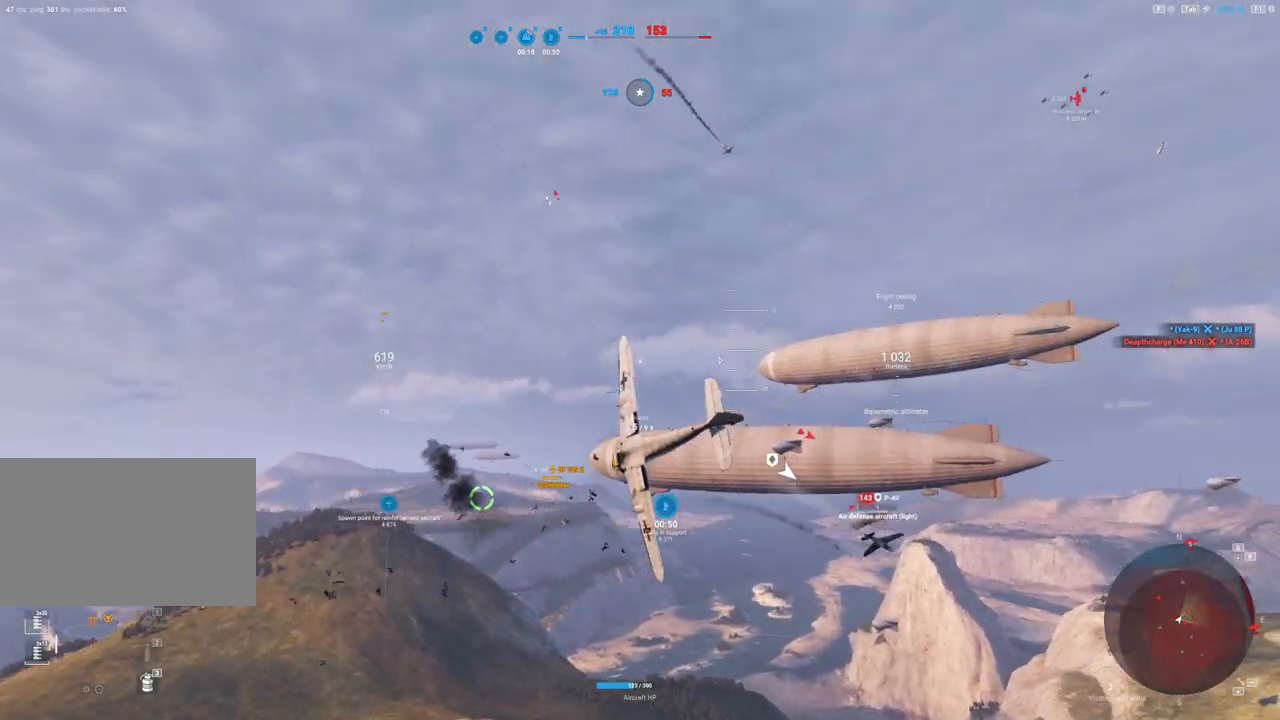
{"keys": ["q", "s"], "mouse": [], "mouse_move": "still", "events": []}
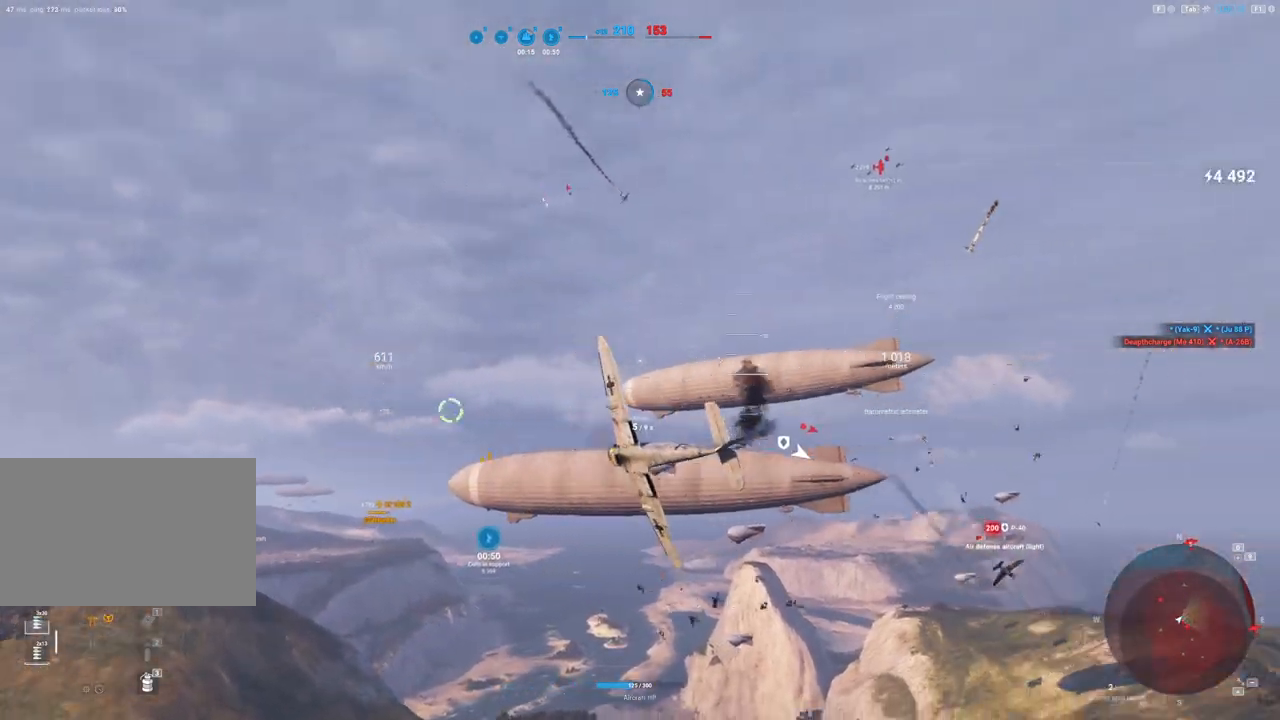
{"keys": ["q", "s"], "mouse": [], "mouse_move": "still", "events": []}
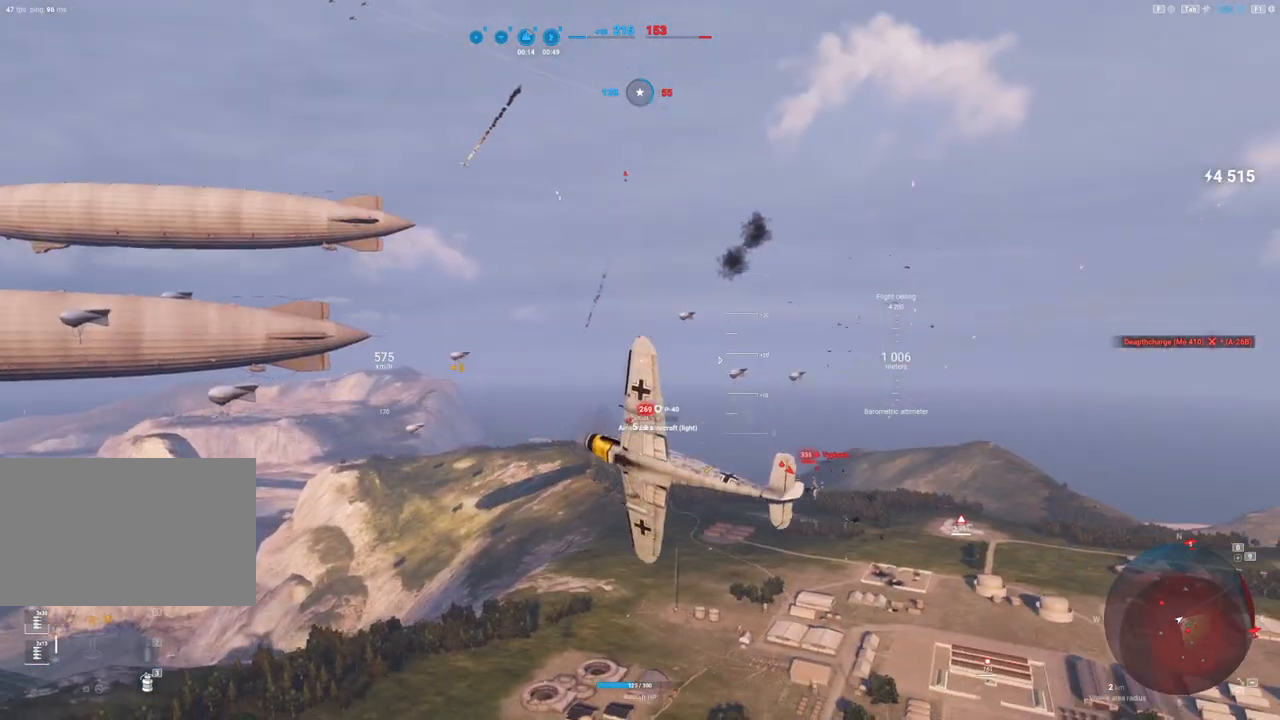
{"keys": ["s"], "mouse": [], "mouse_move": "still", "events": [[150, "q", "up"]]}
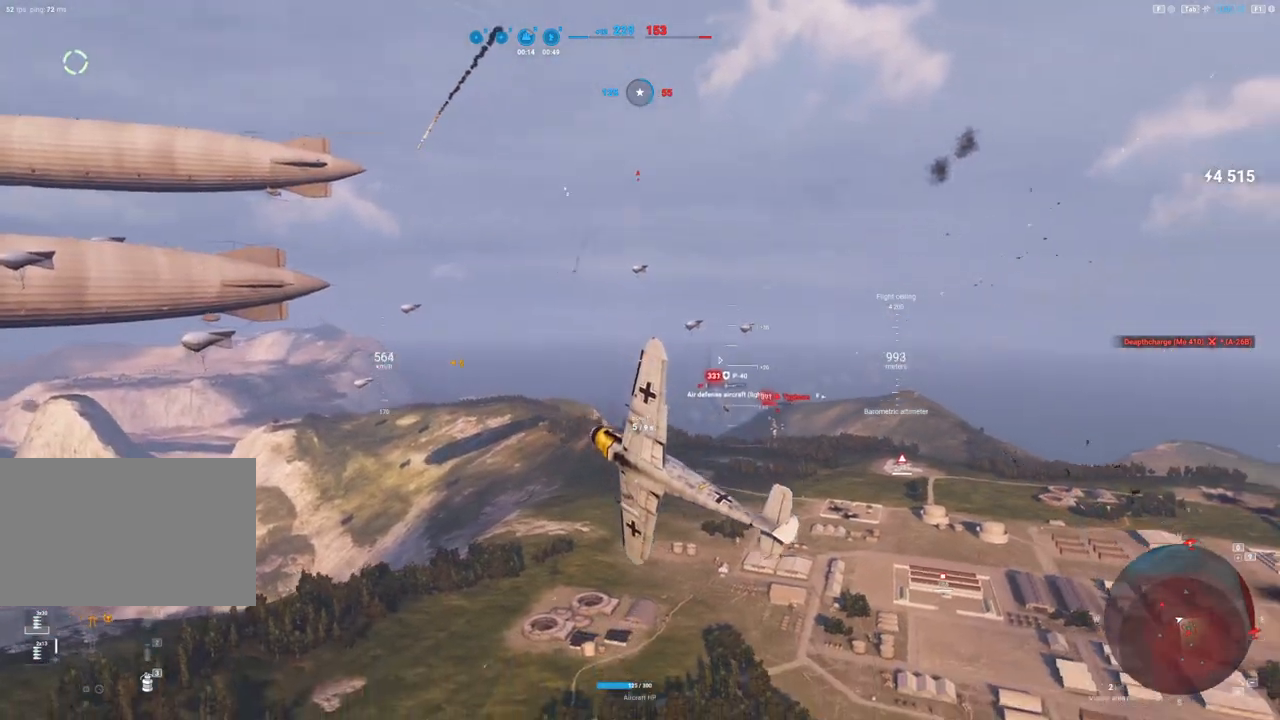
{"keys": ["s"], "mouse": [], "mouse_move": "still", "events": []}
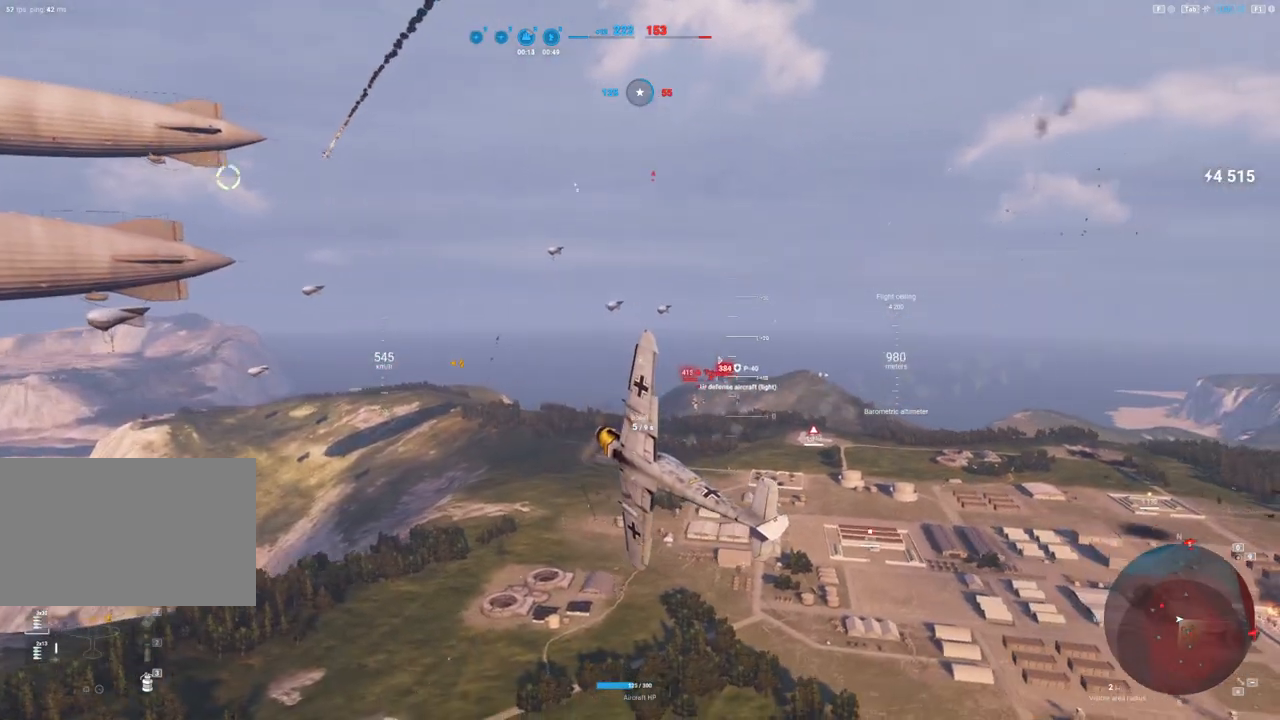
{"keys": ["s"], "mouse": [], "mouse_move": "still", "events": []}